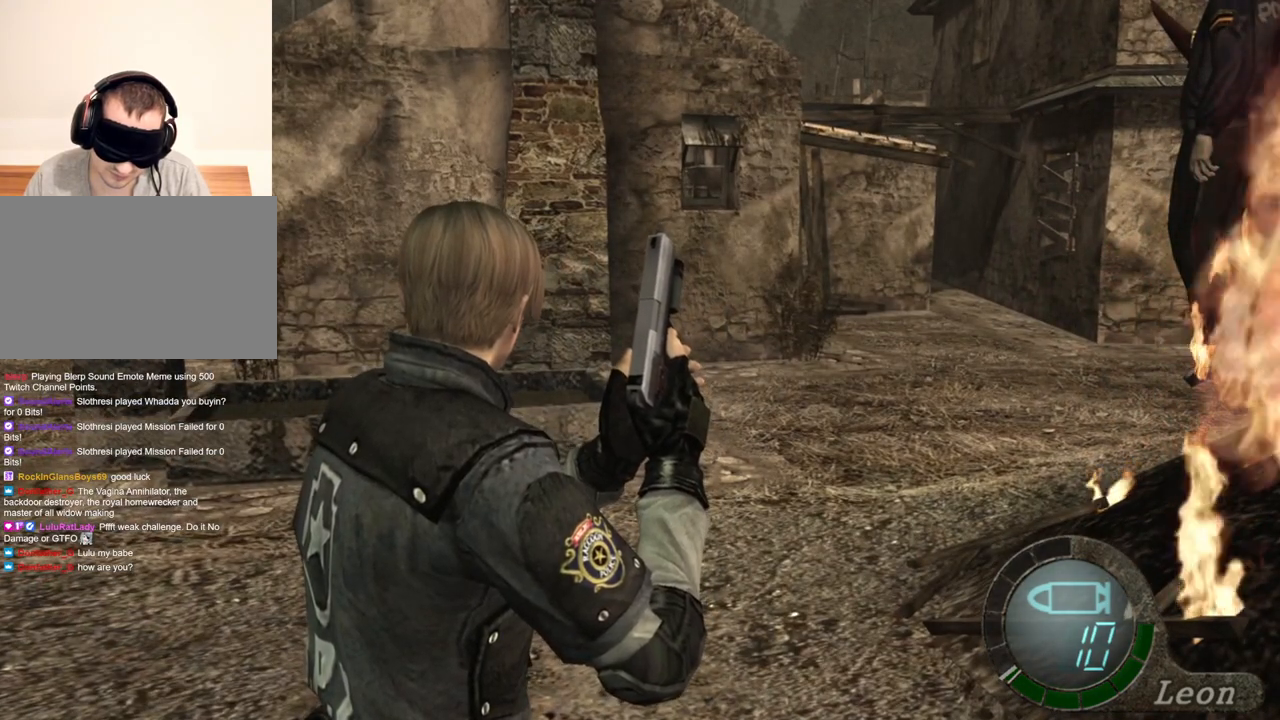
Gameplay with keyboard and mouse; each line is a JSON object with the keys and mouse buttons held at the frame after it. "events" lists presses ("down") and releases ("up") of "1", "2", "3", "4", "5", "a", "alt", "b", "c", "ctrl", "d", "e", "f", "g", "q", "r", "s", "shift", "space", "t", "tab", "tilde", "v", "w", "x", "z", "mouse_left", "mouse_wheel", "mouse_right", "mouse_mb4" and "mouse_mb5" between this image and that frame as [ms after this image, input, new state], when the widget could be followed in between. "mouse_left", "mouse_wheel", "mouse_right", "mouse_mb4", "mouse_mb5" = the "left", "wheel", "right", "mb4", "mb5" buttons of the "mouse" list. No other keys are recorded. "wheel" means that the mouse wheel is clicked or scrolled. Mouse movement is not recorded.
{"keys": [], "mouse": [], "events": []}
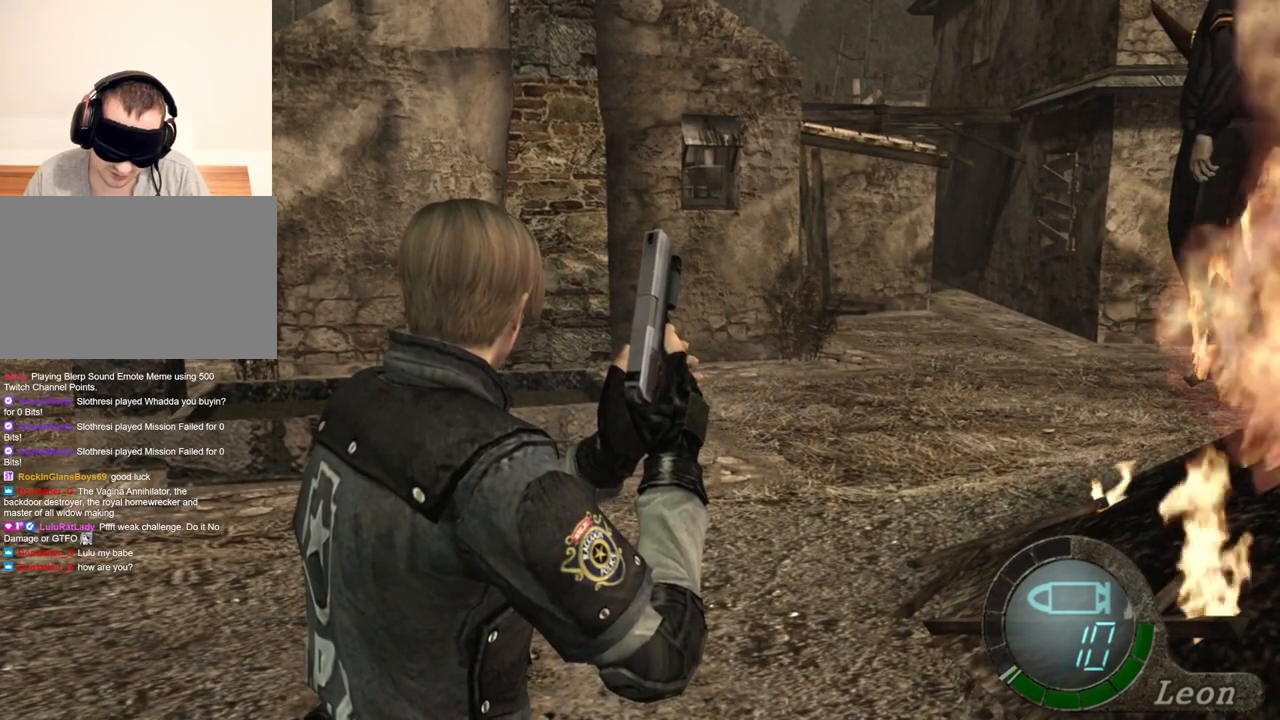
{"keys": [], "mouse": ["right"], "events": [[400, "mouse_right", "down"]]}
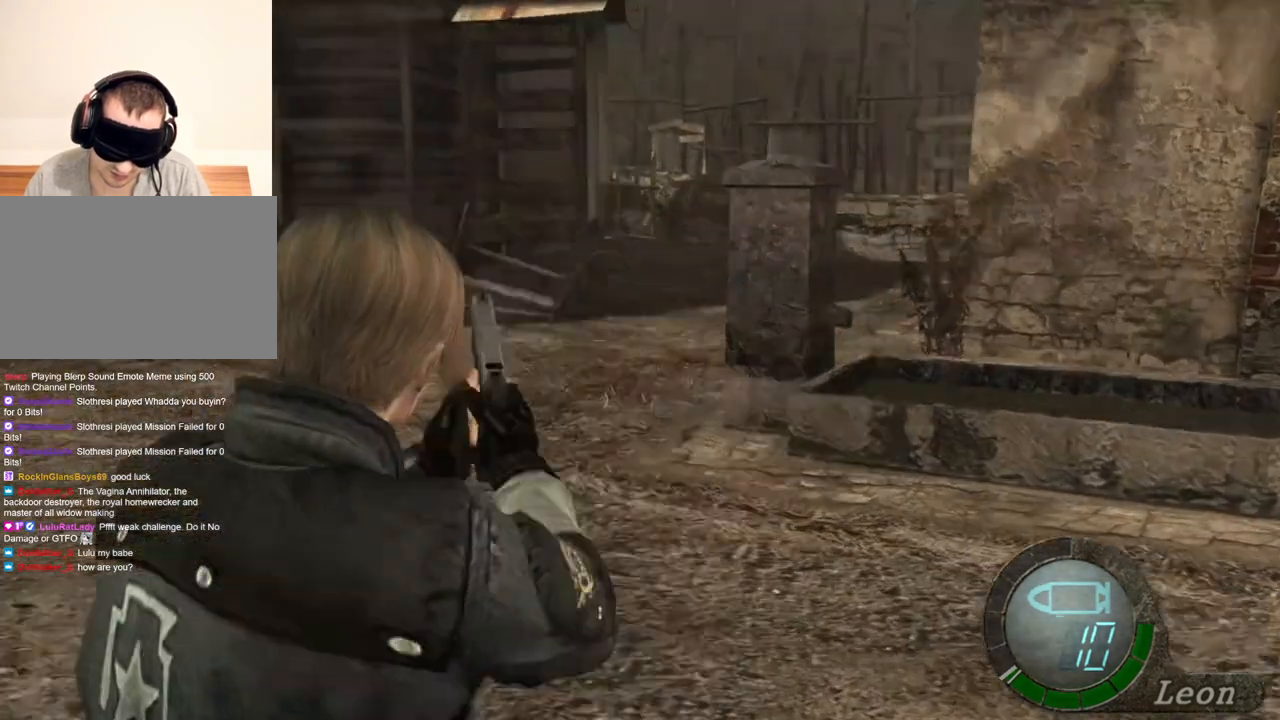
{"keys": [], "mouse": [], "events": [[34, "mouse_right", "up"]]}
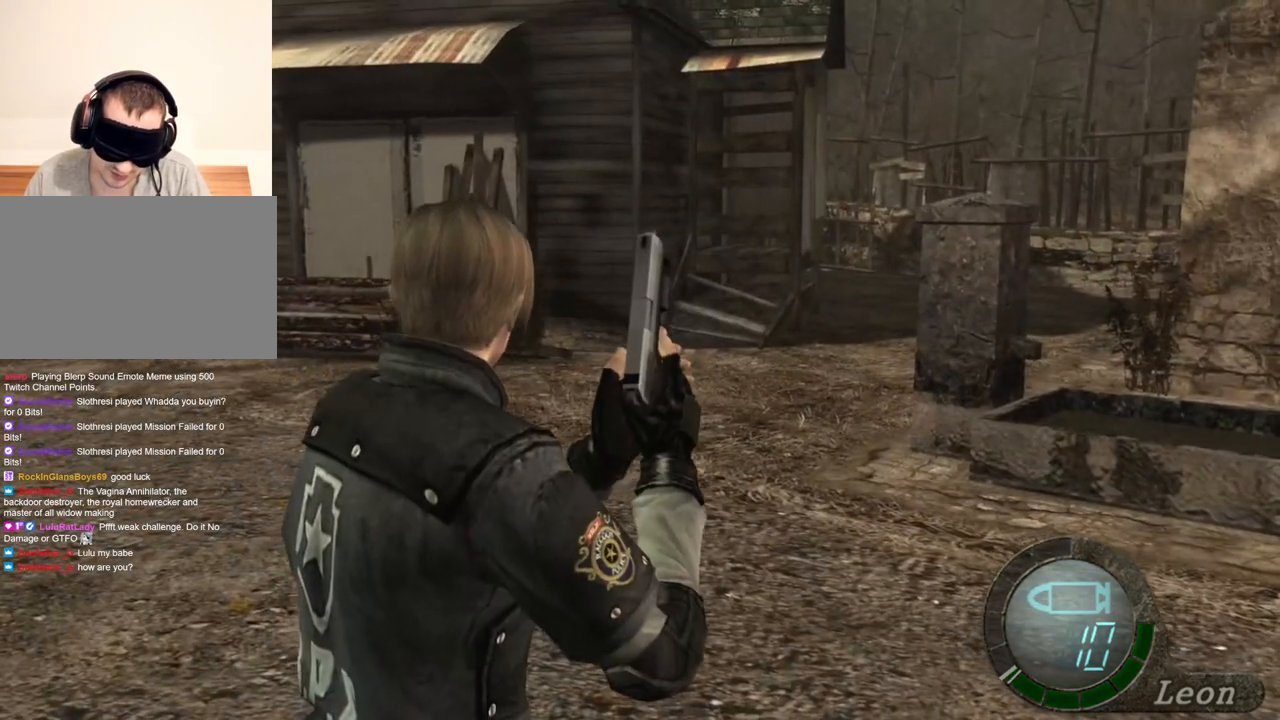
{"keys": [], "mouse": [], "events": []}
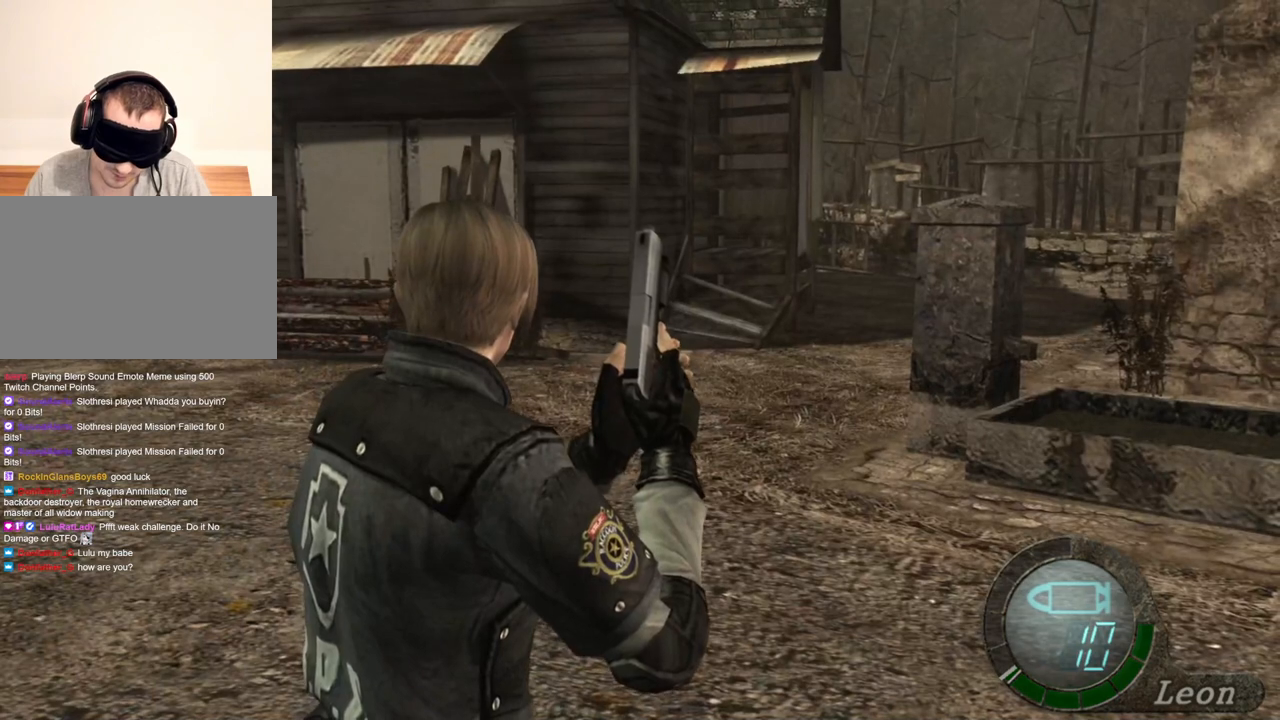
{"keys": [], "mouse": [], "events": []}
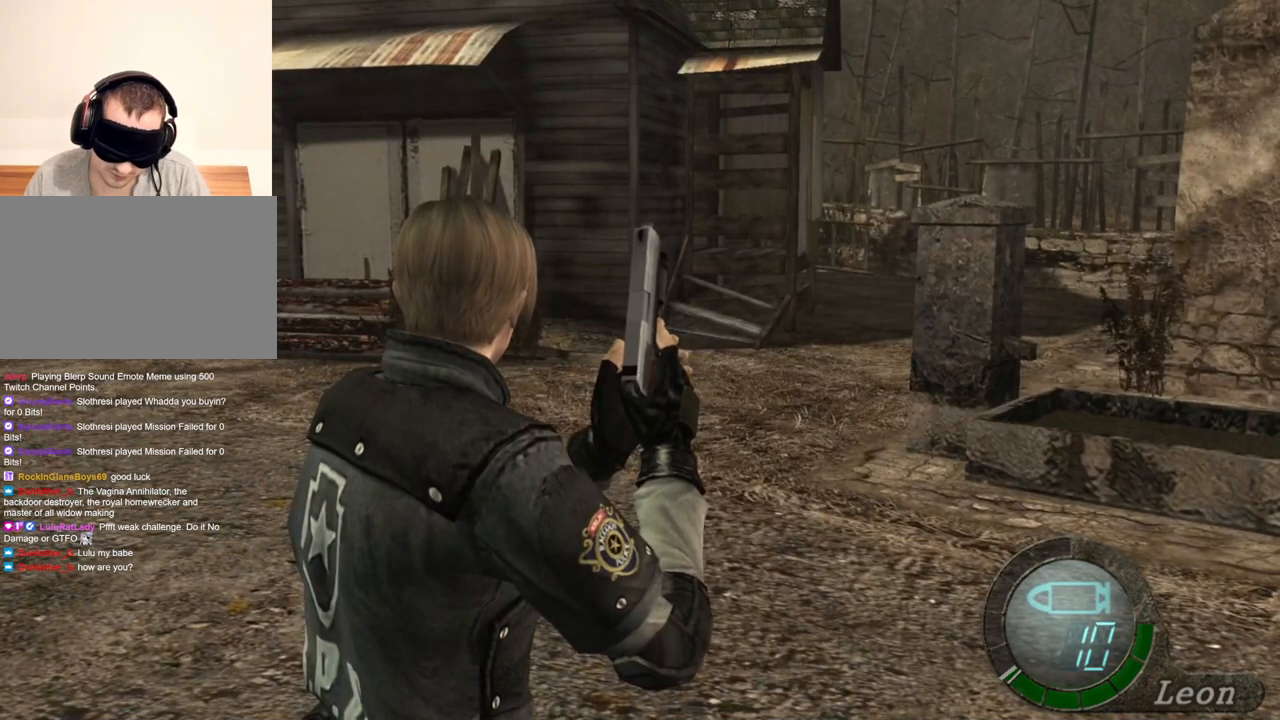
{"keys": [], "mouse": [], "events": []}
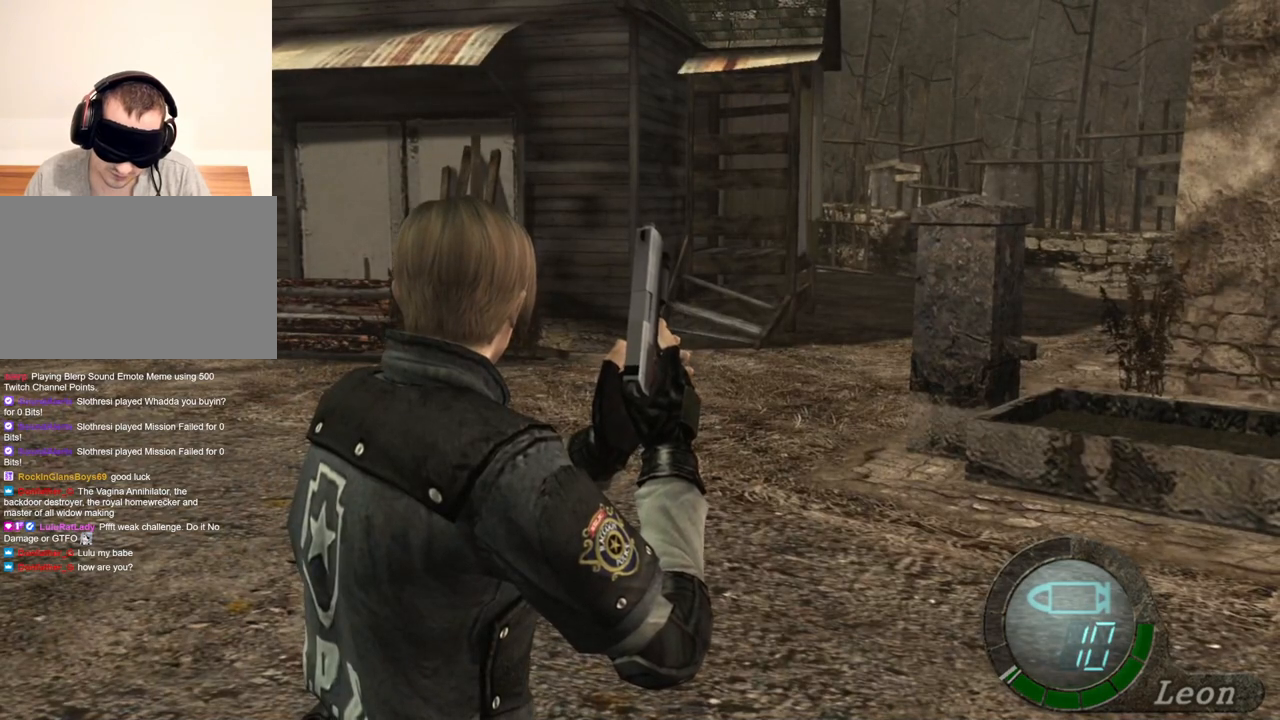
{"keys": [], "mouse": [], "events": []}
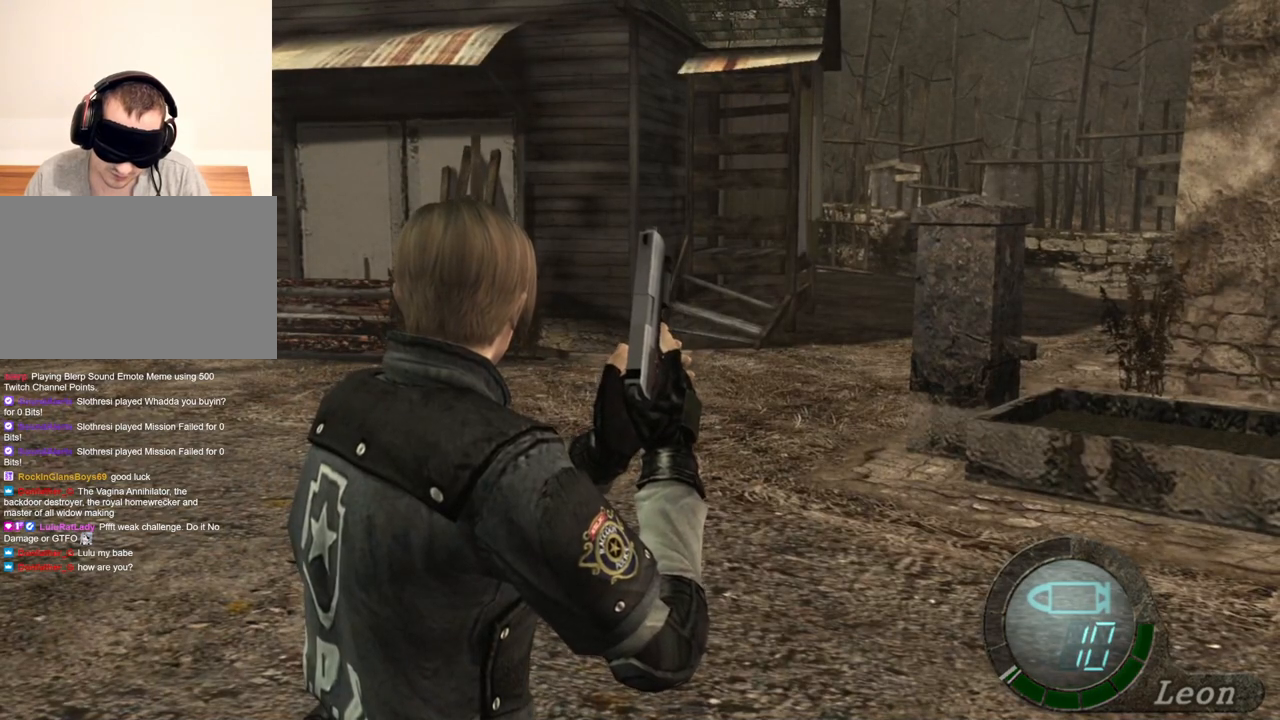
{"keys": [], "mouse": [], "events": []}
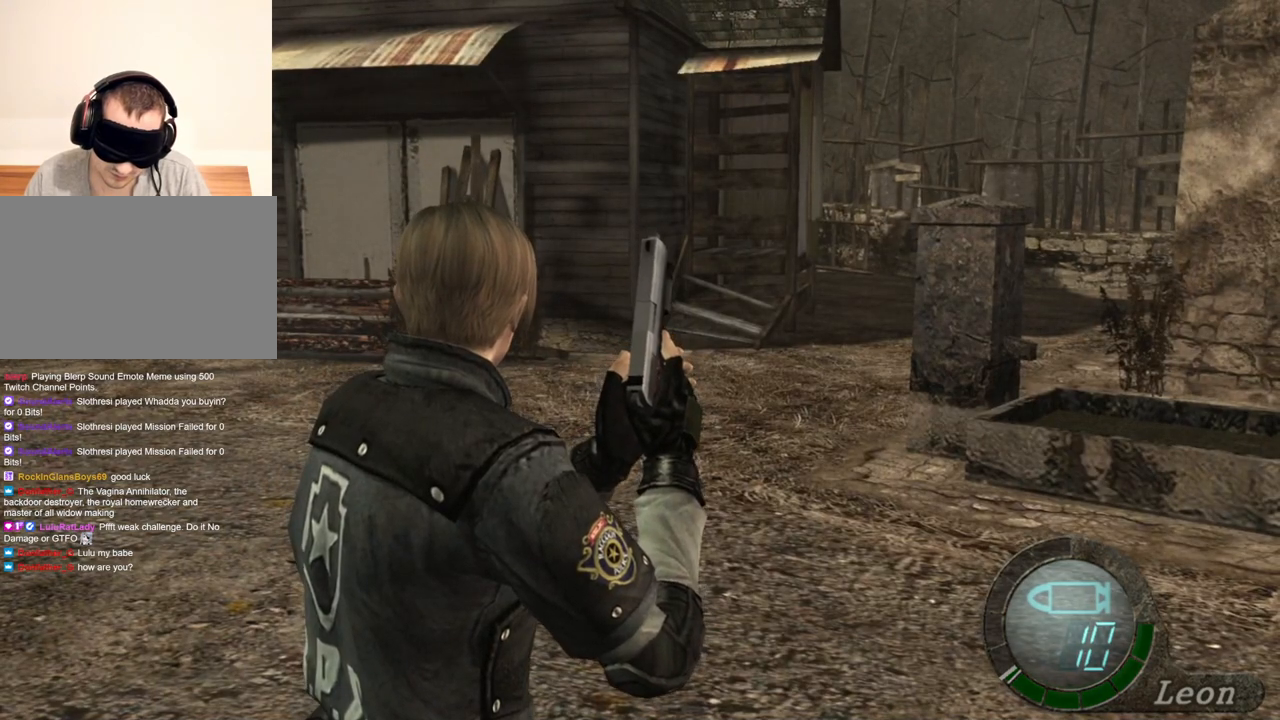
{"keys": ["a"], "mouse": [], "events": [[434, "a", "down"]]}
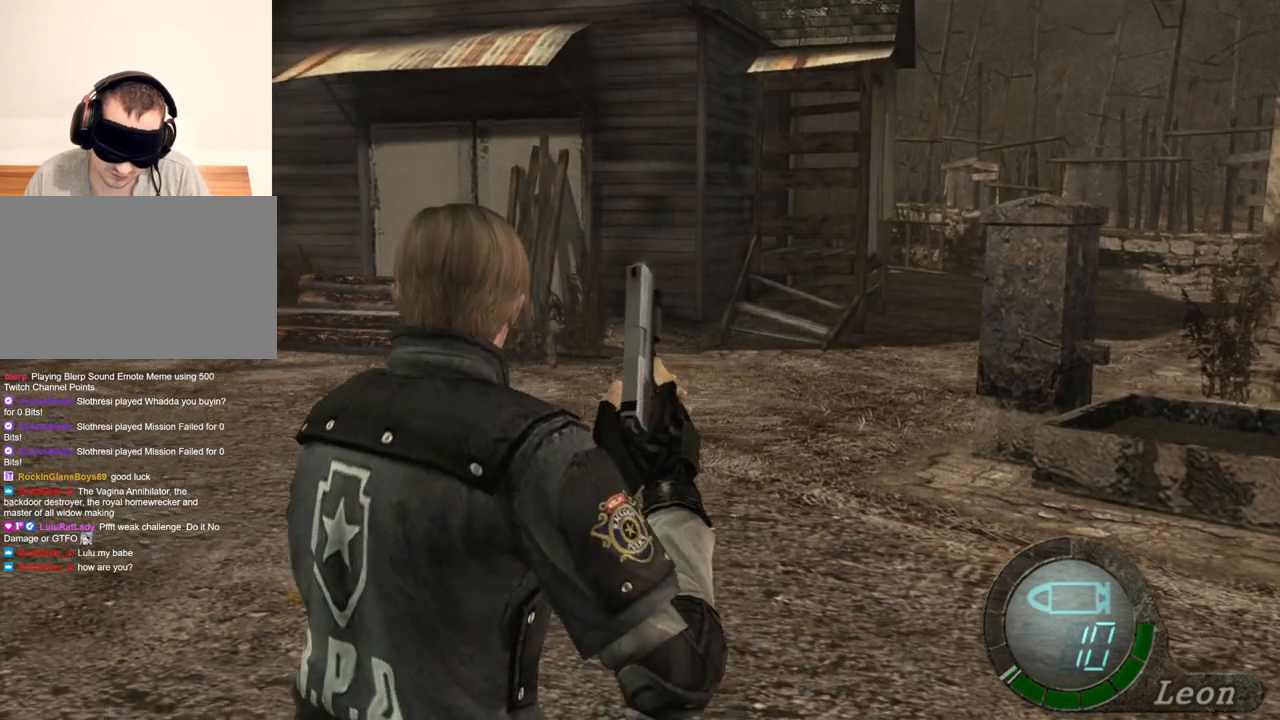
{"keys": ["a"], "mouse": [], "events": [[67, "a", "up"], [100, "a", "down"], [200, "a", "up"], [267, "a", "down"], [334, "a", "up"], [400, "a", "down"]]}
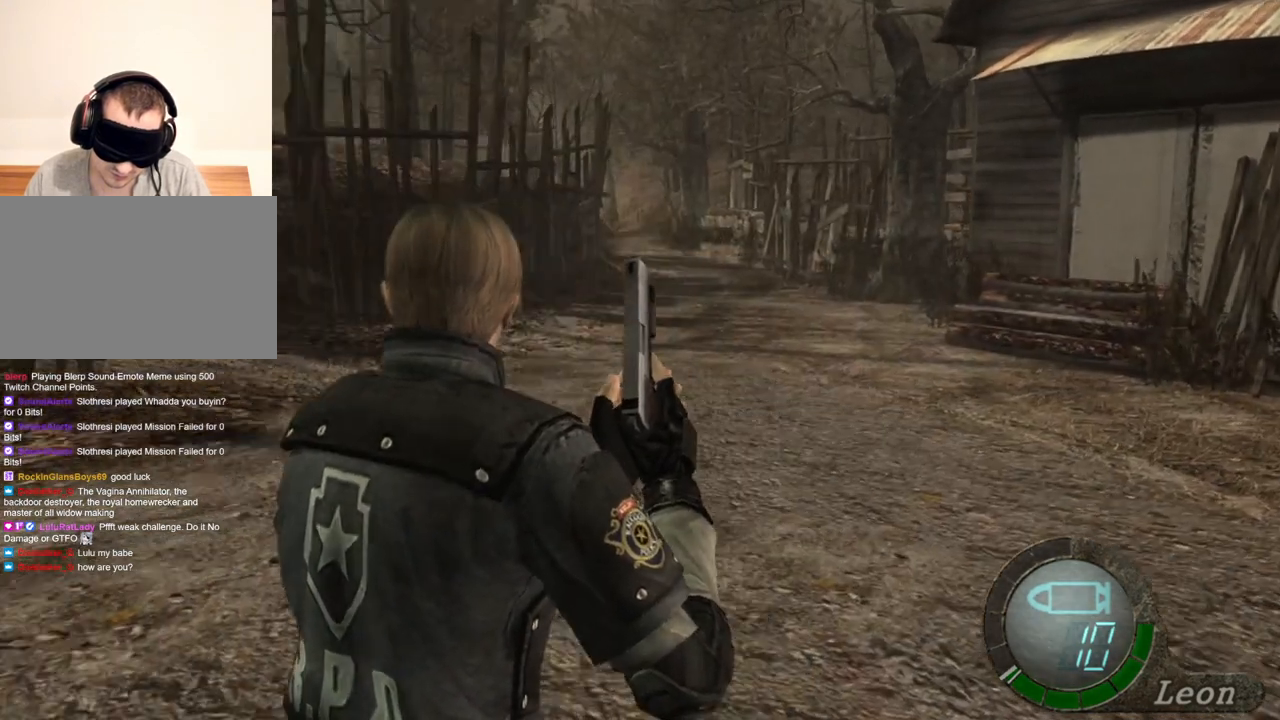
{"keys": [], "mouse": [], "events": [[34, "a", "up"]]}
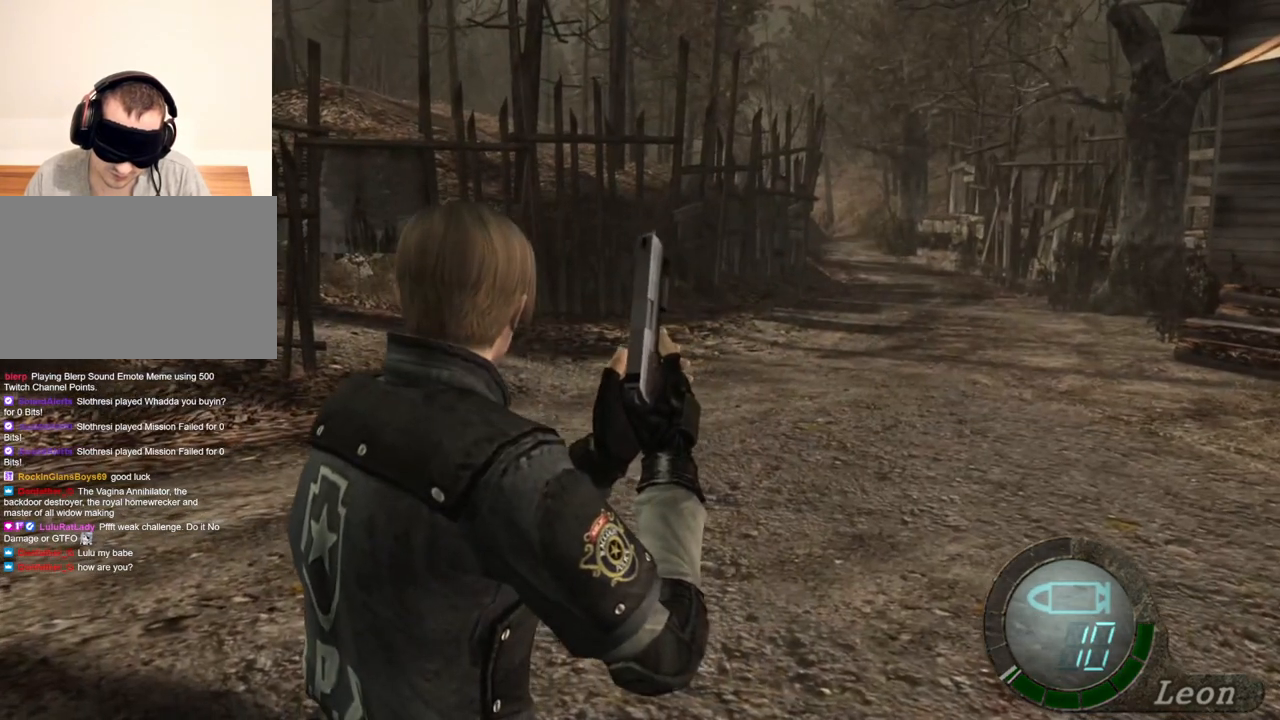
{"keys": [], "mouse": [], "events": []}
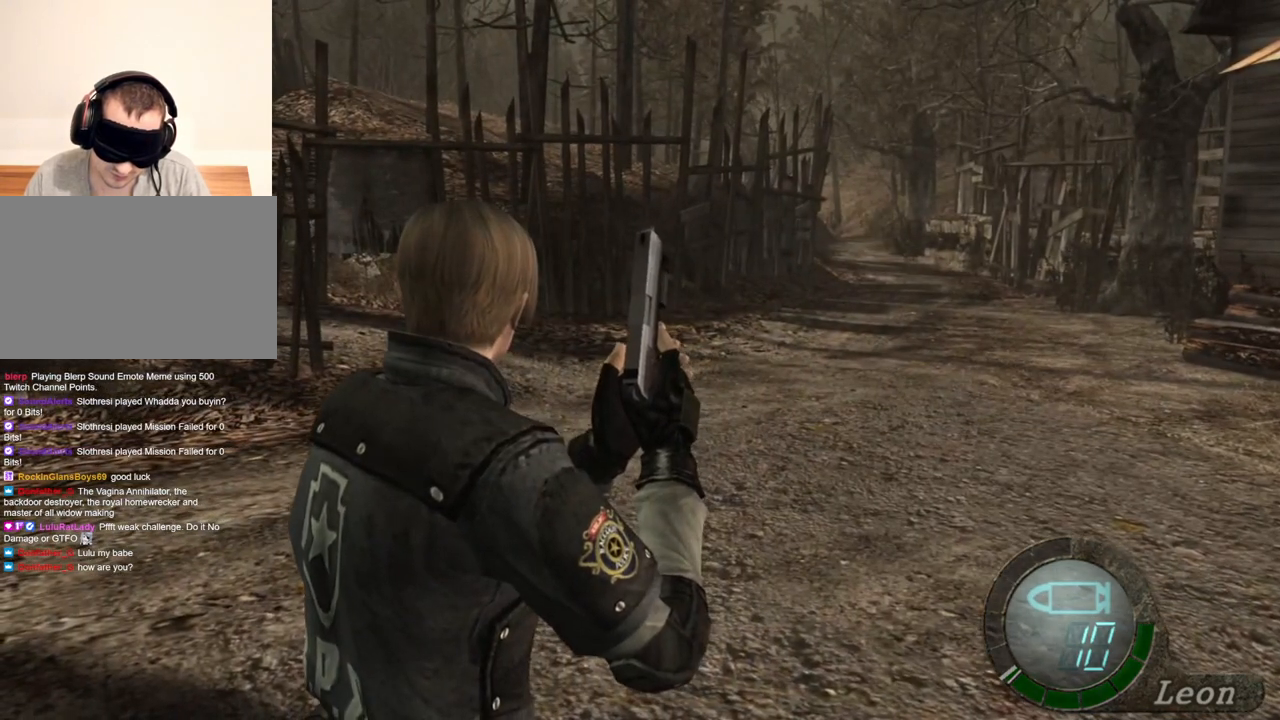
{"keys": [], "mouse": [], "events": []}
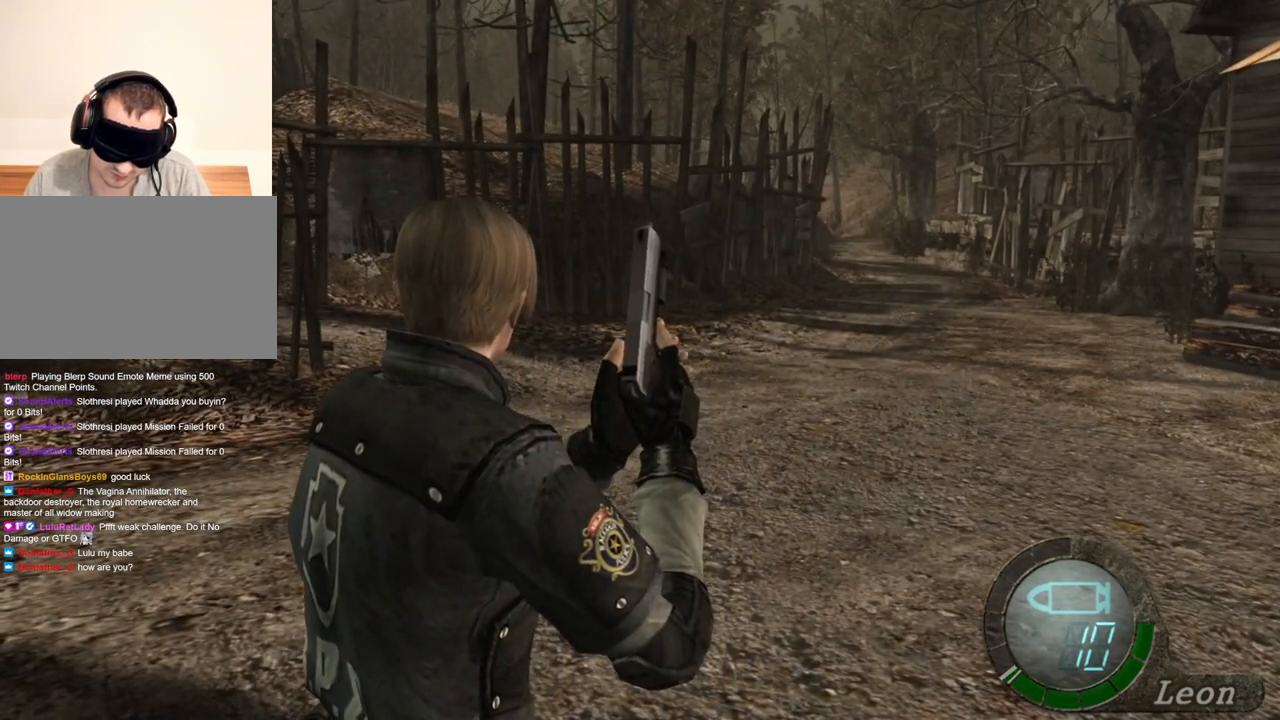
{"keys": [], "mouse": [], "events": []}
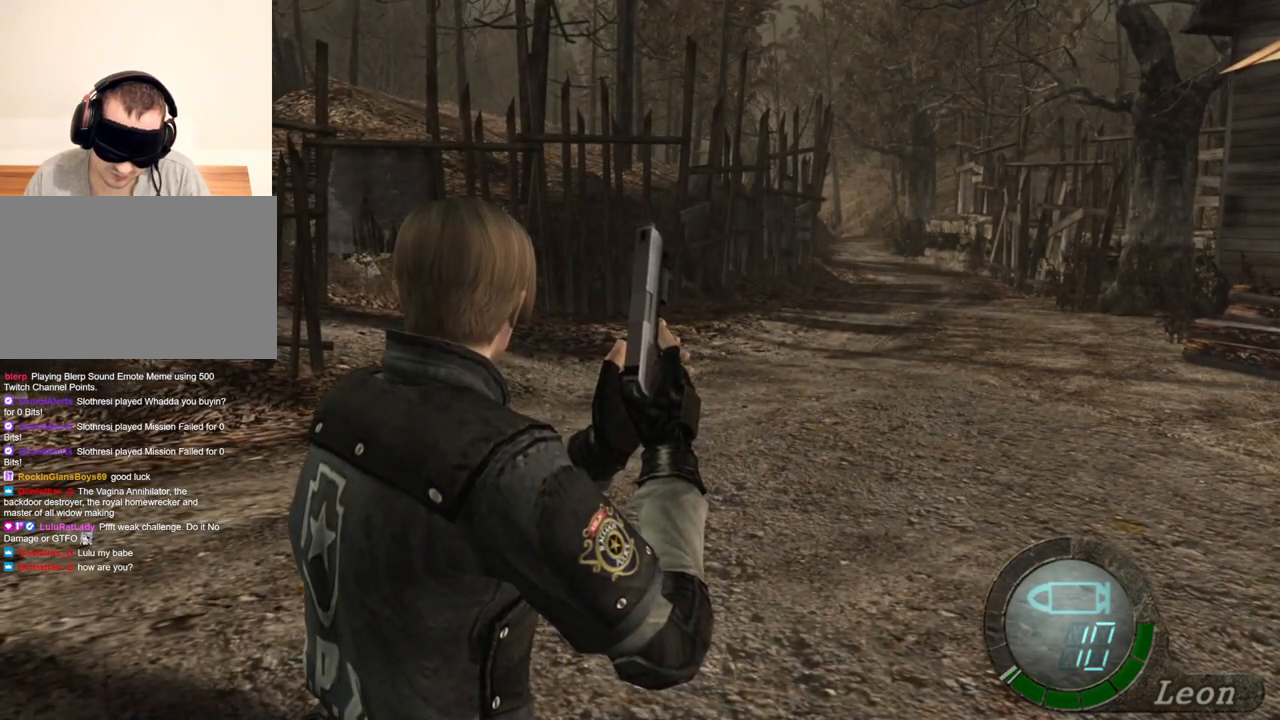
{"keys": [], "mouse": [], "events": []}
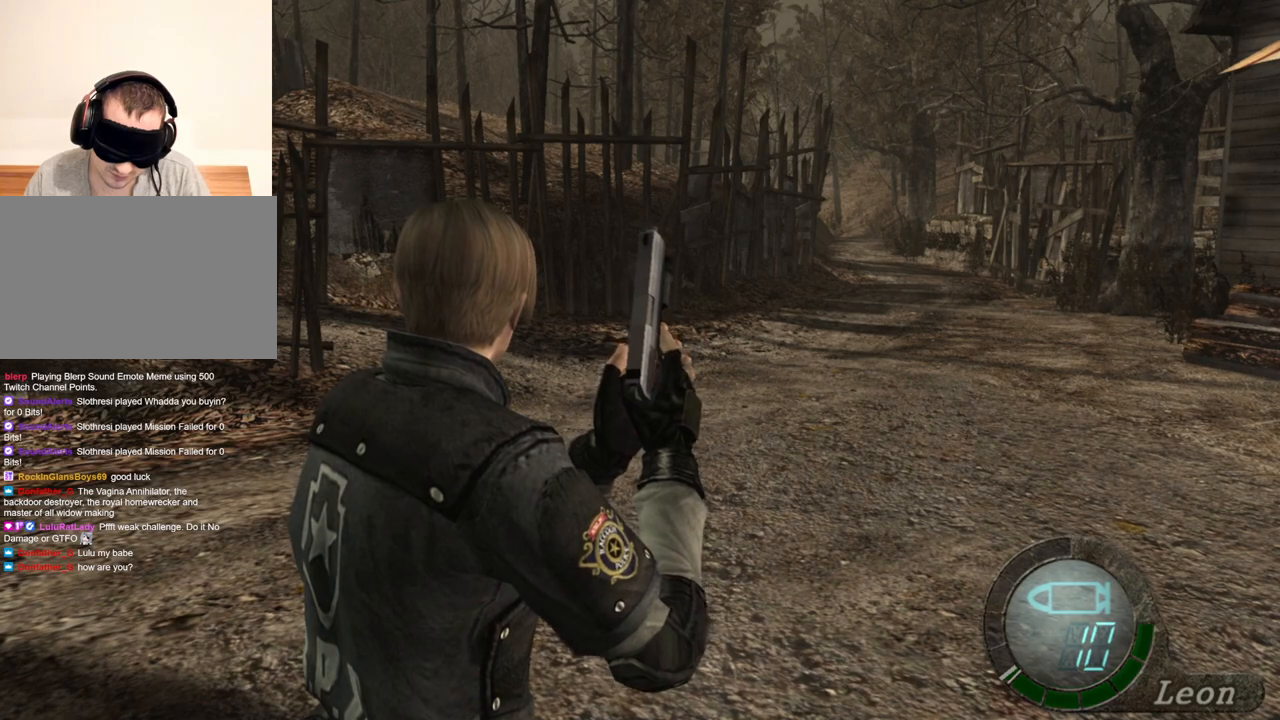
{"keys": [], "mouse": [], "events": []}
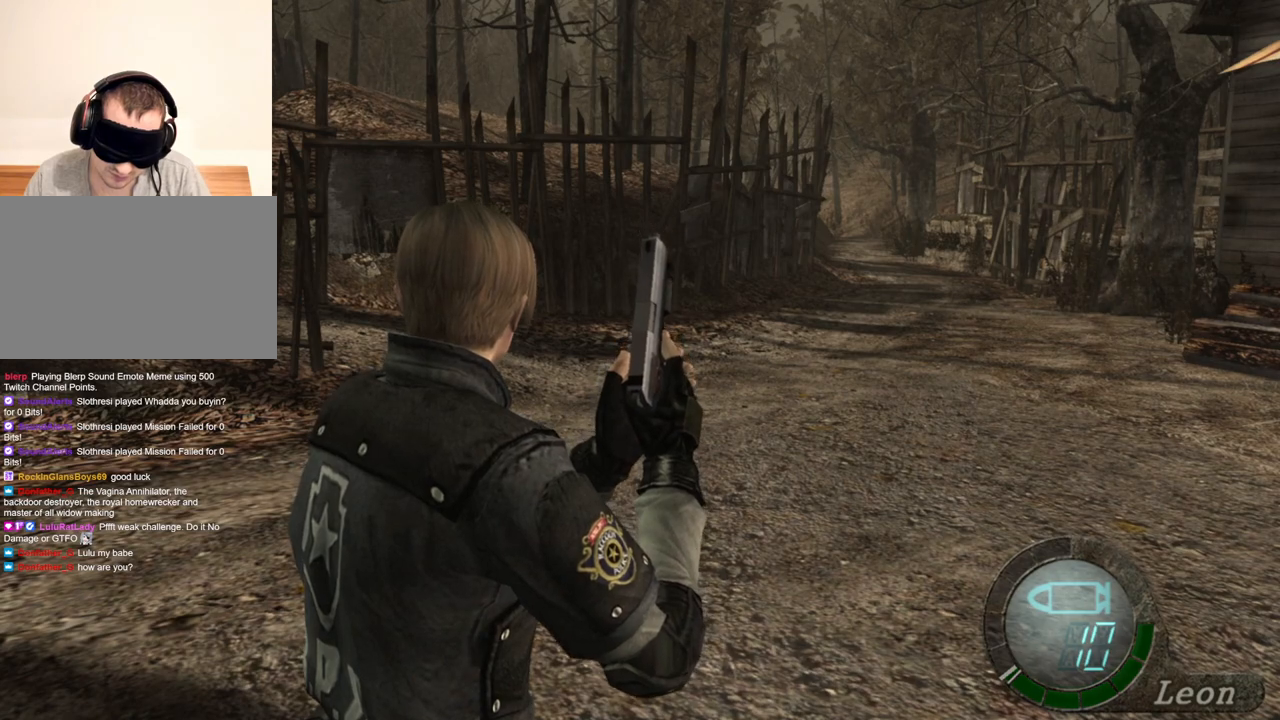
{"keys": [], "mouse": [], "events": []}
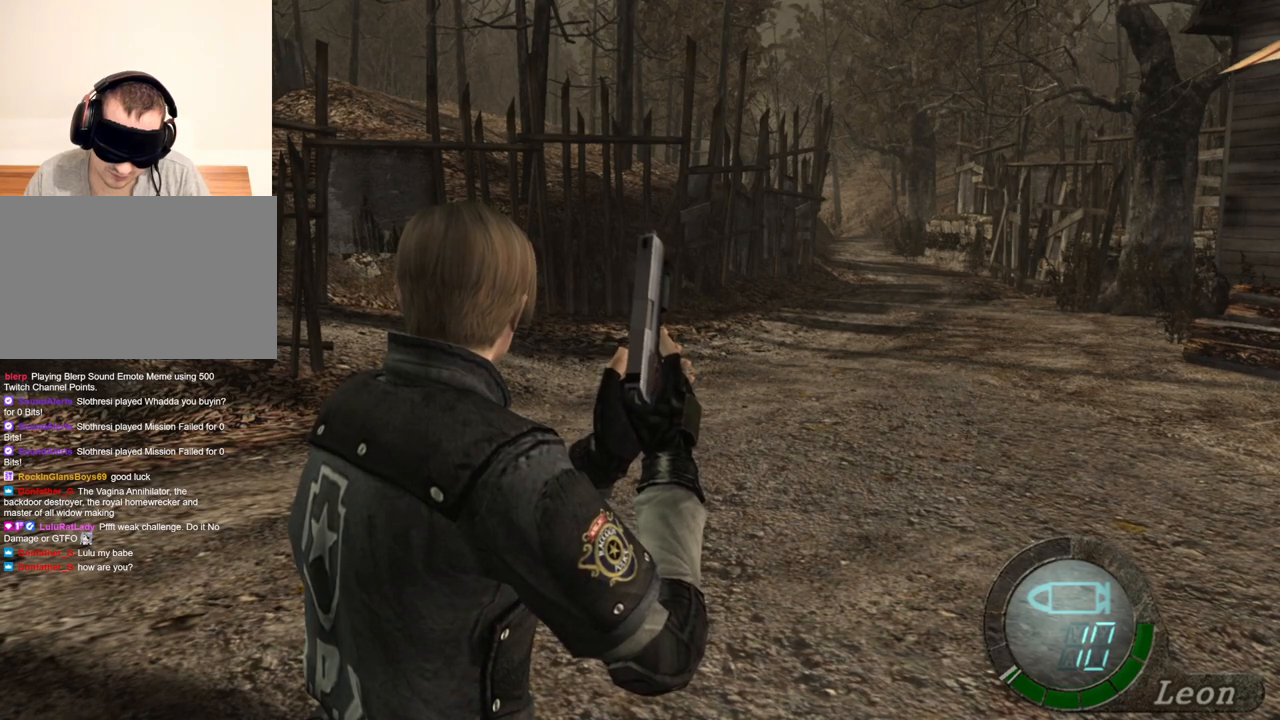
{"keys": ["a"], "mouse": [], "events": [[467, "a", "down"]]}
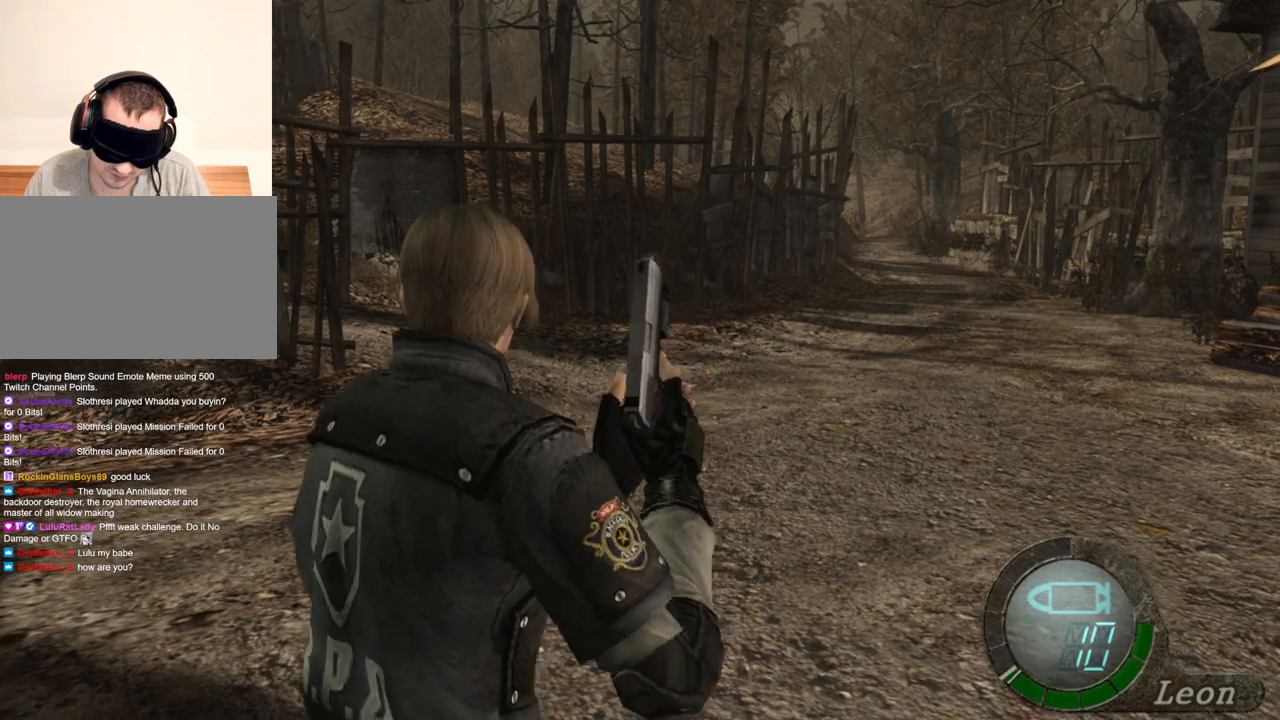
{"keys": ["shift", "w"], "mouse": [], "events": [[67, "a", "up"], [100, "a", "down"], [267, "a", "up"], [300, "shift", "down"], [300, "w", "down"]]}
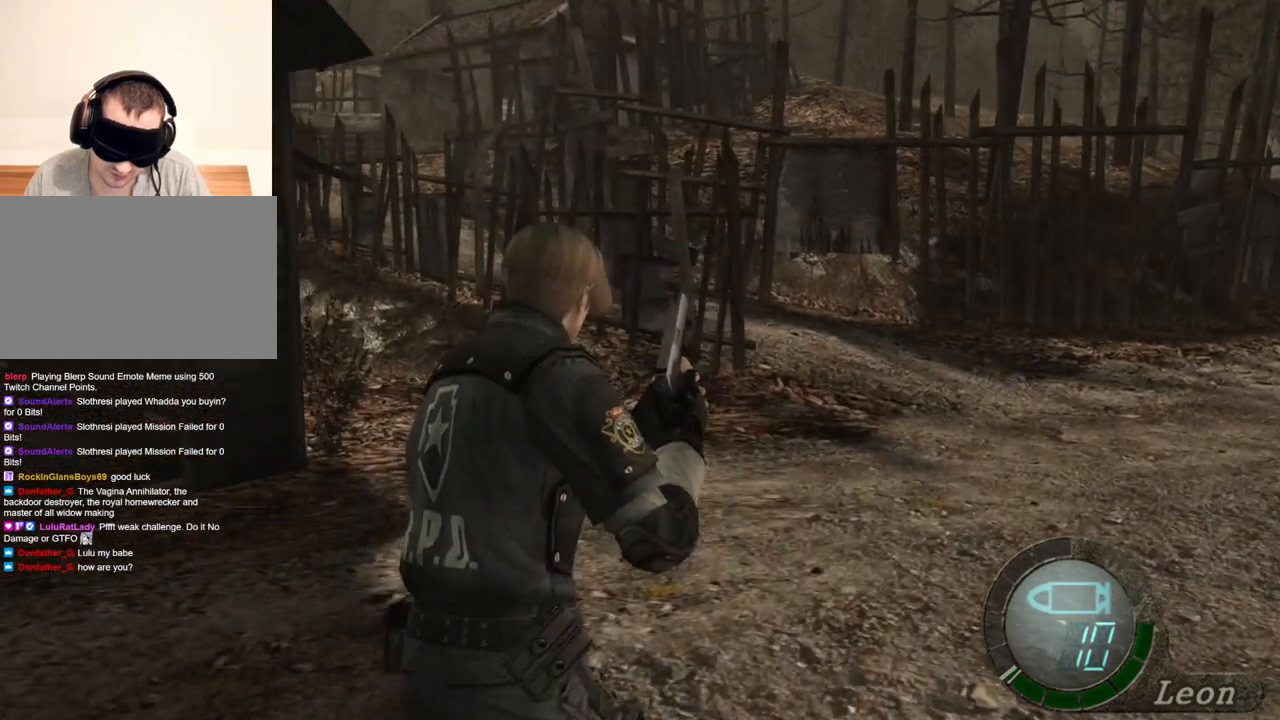
{"keys": ["shift", "w"], "mouse": [], "events": []}
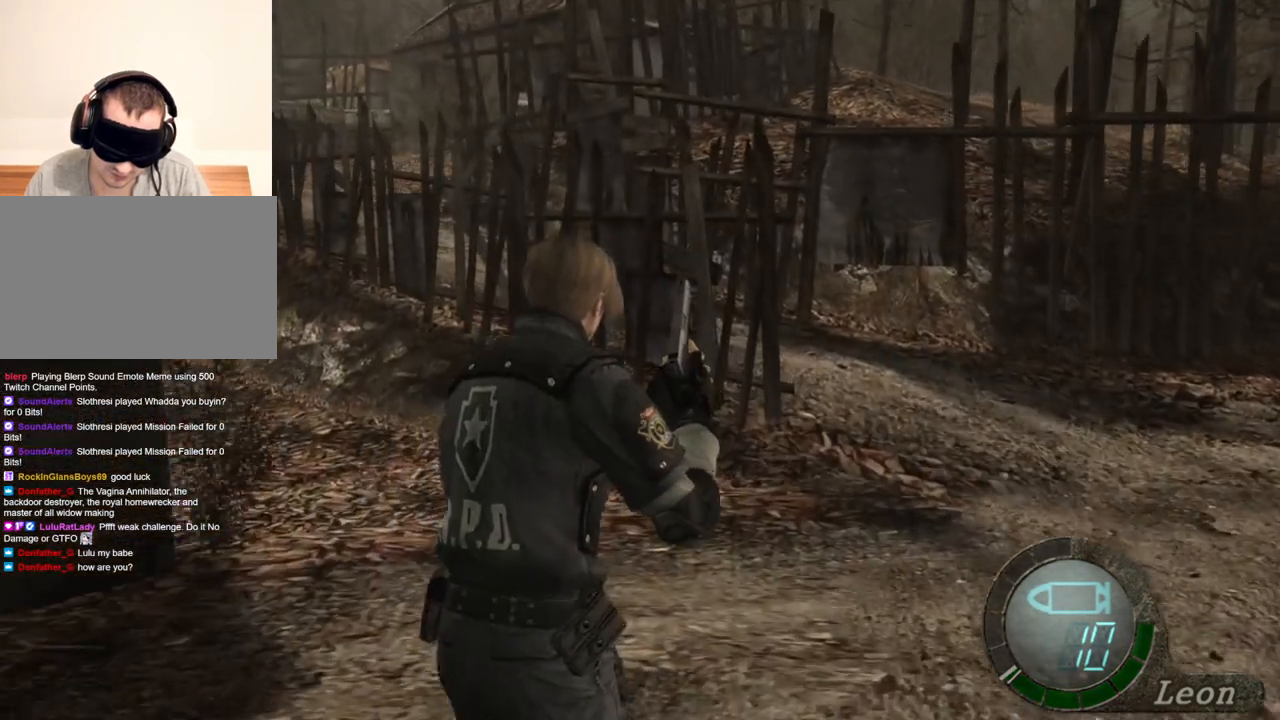
{"keys": ["shift", "w"], "mouse": [], "events": []}
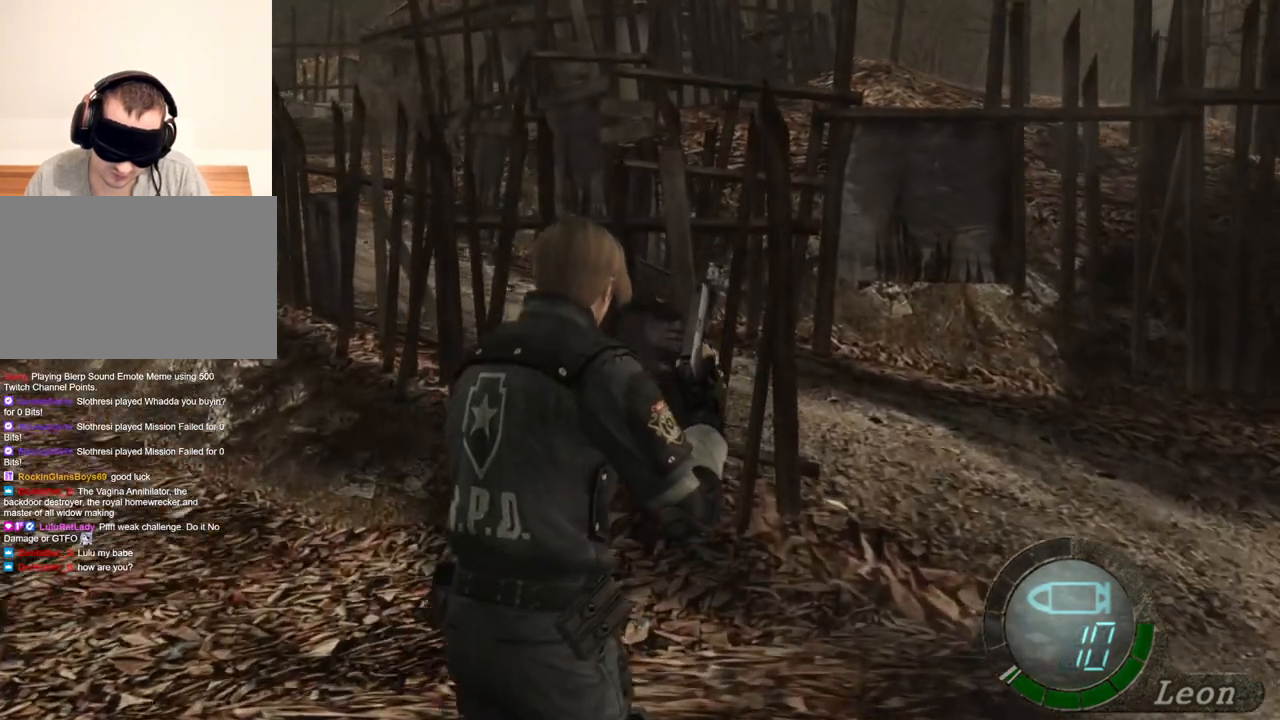
{"keys": ["w"], "mouse": [], "events": [[500, "shift", "up"]]}
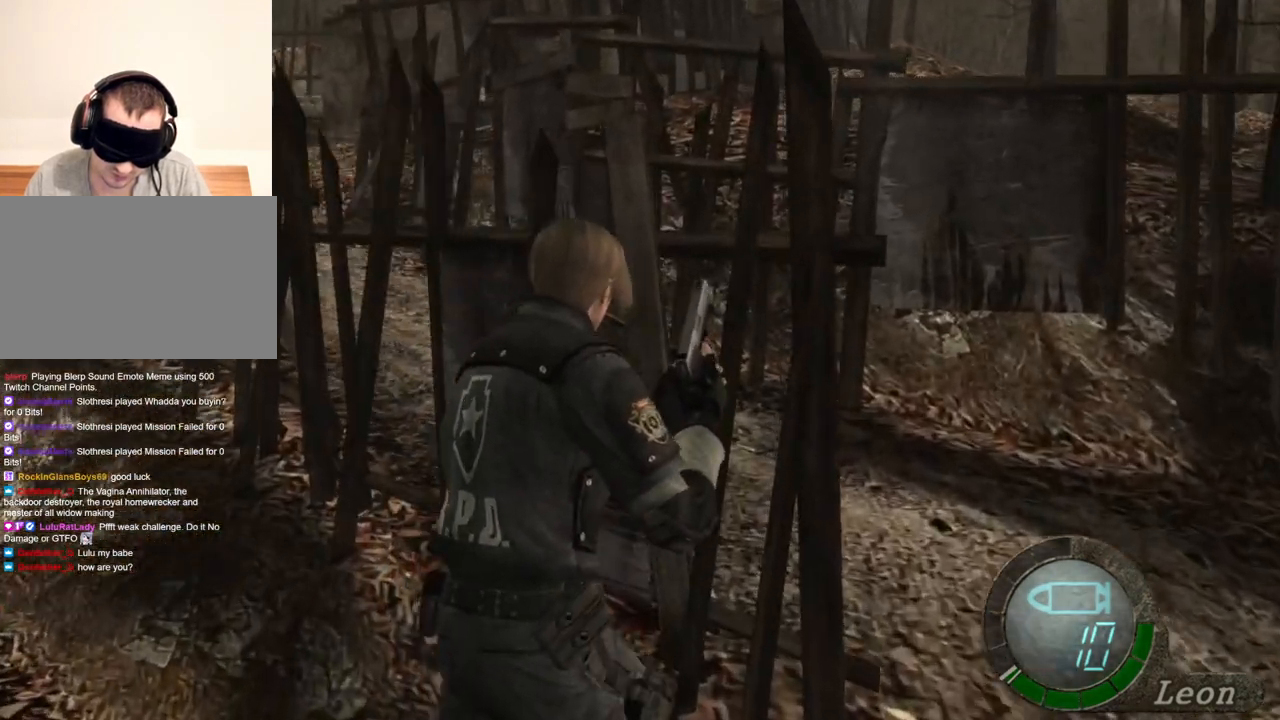
{"keys": [], "mouse": [], "events": [[67, "w", "up"]]}
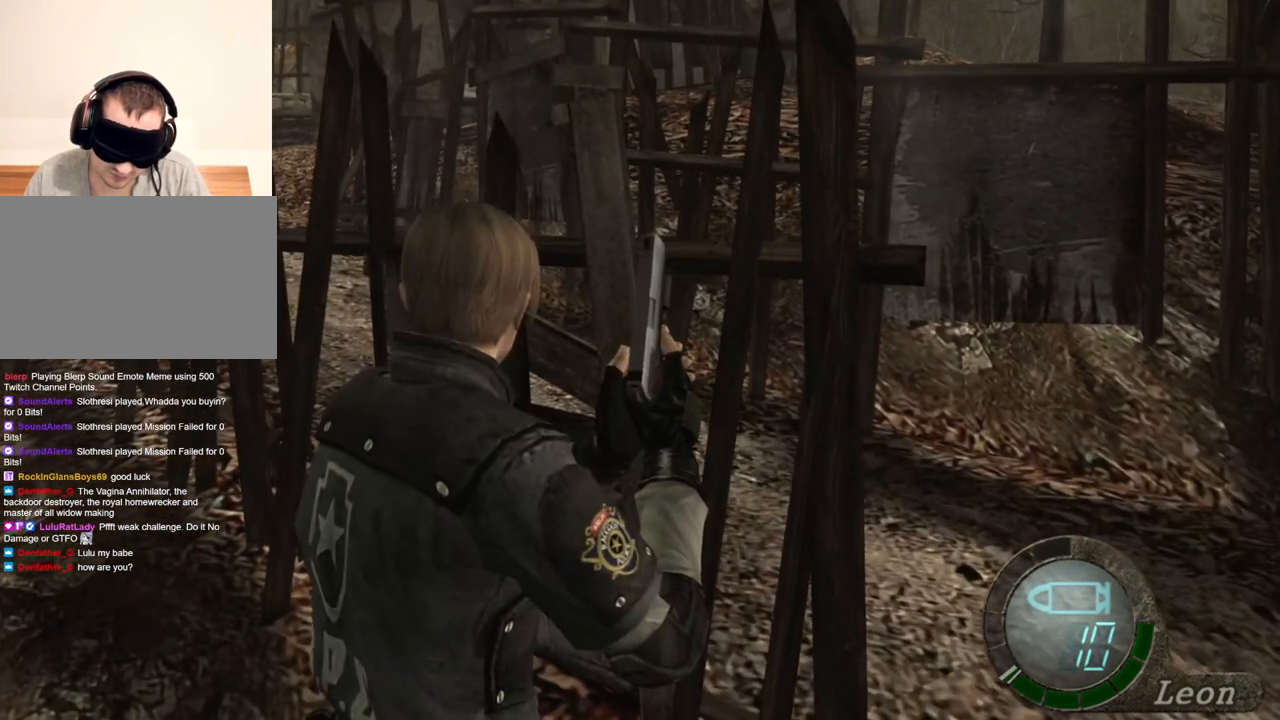
{"keys": [], "mouse": [], "events": []}
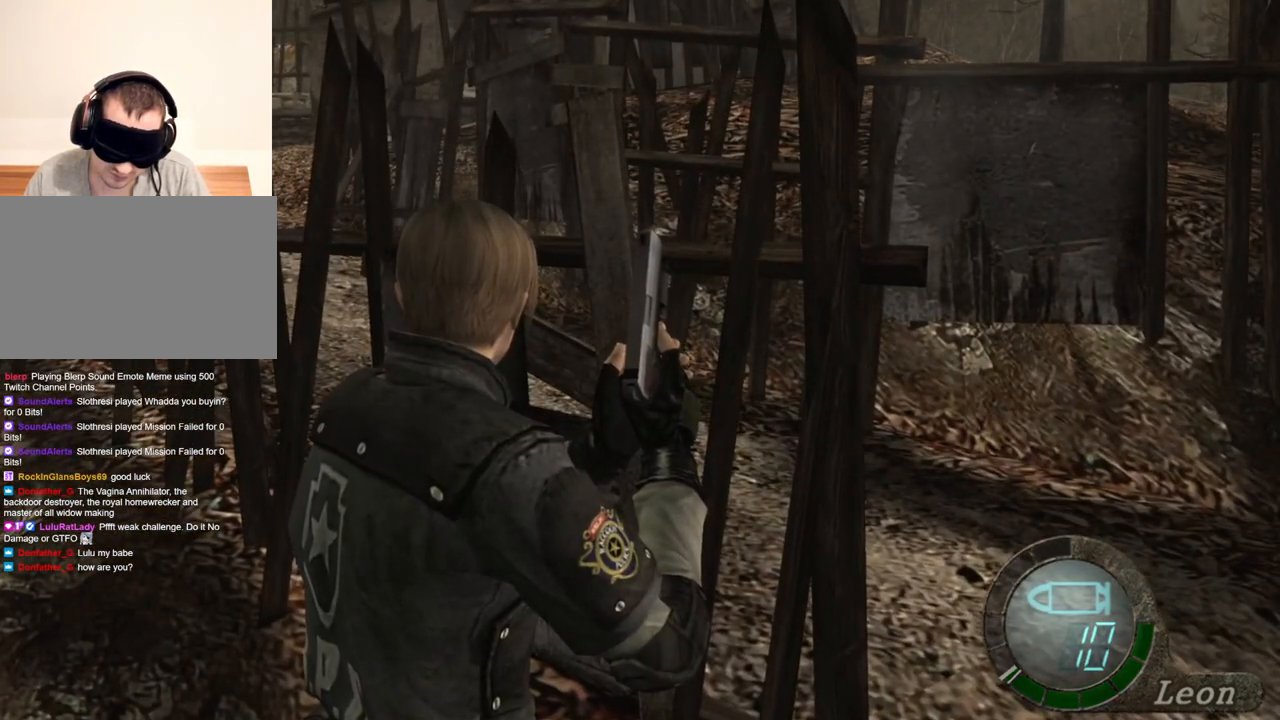
{"keys": [], "mouse": [], "events": []}
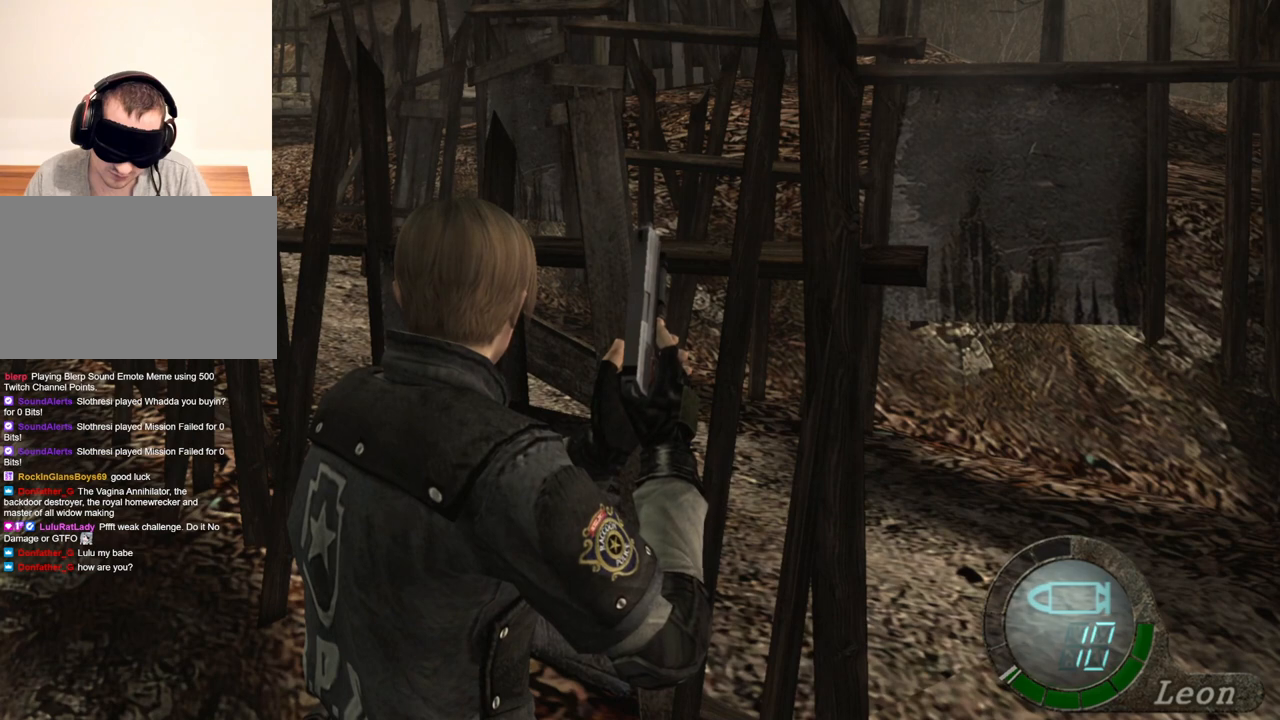
{"keys": [], "mouse": [], "events": []}
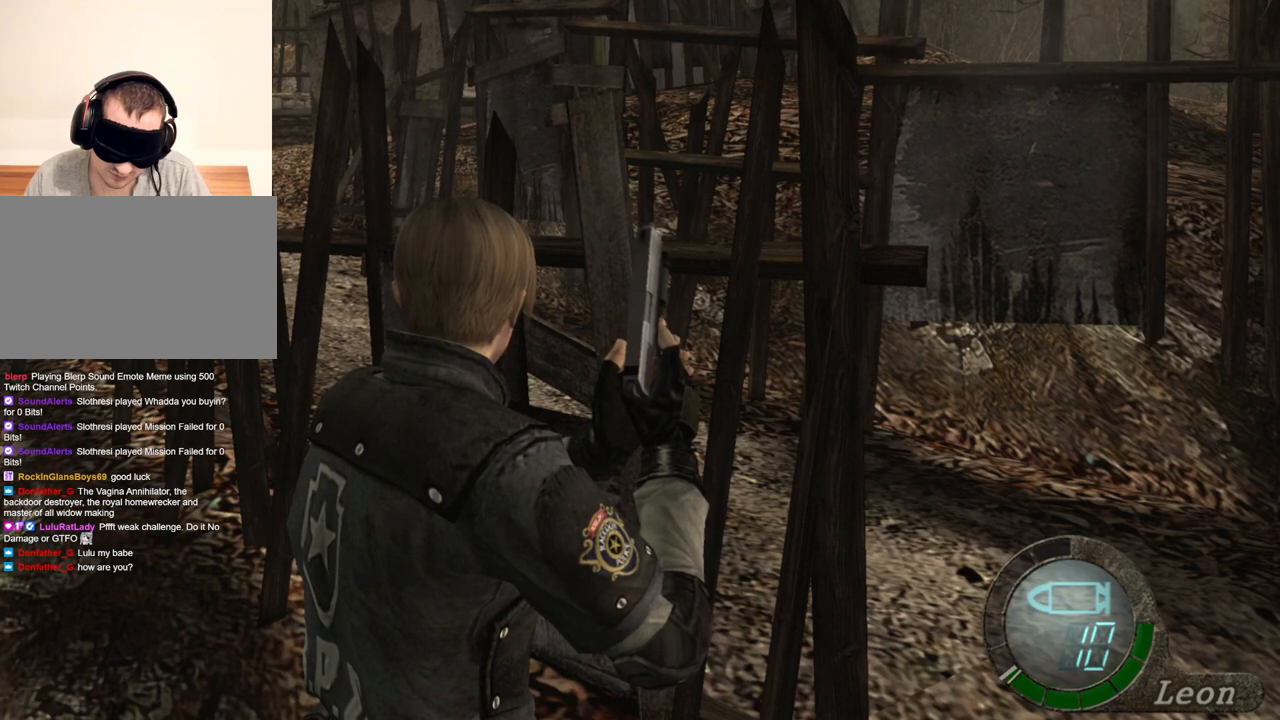
{"keys": [], "mouse": [], "events": []}
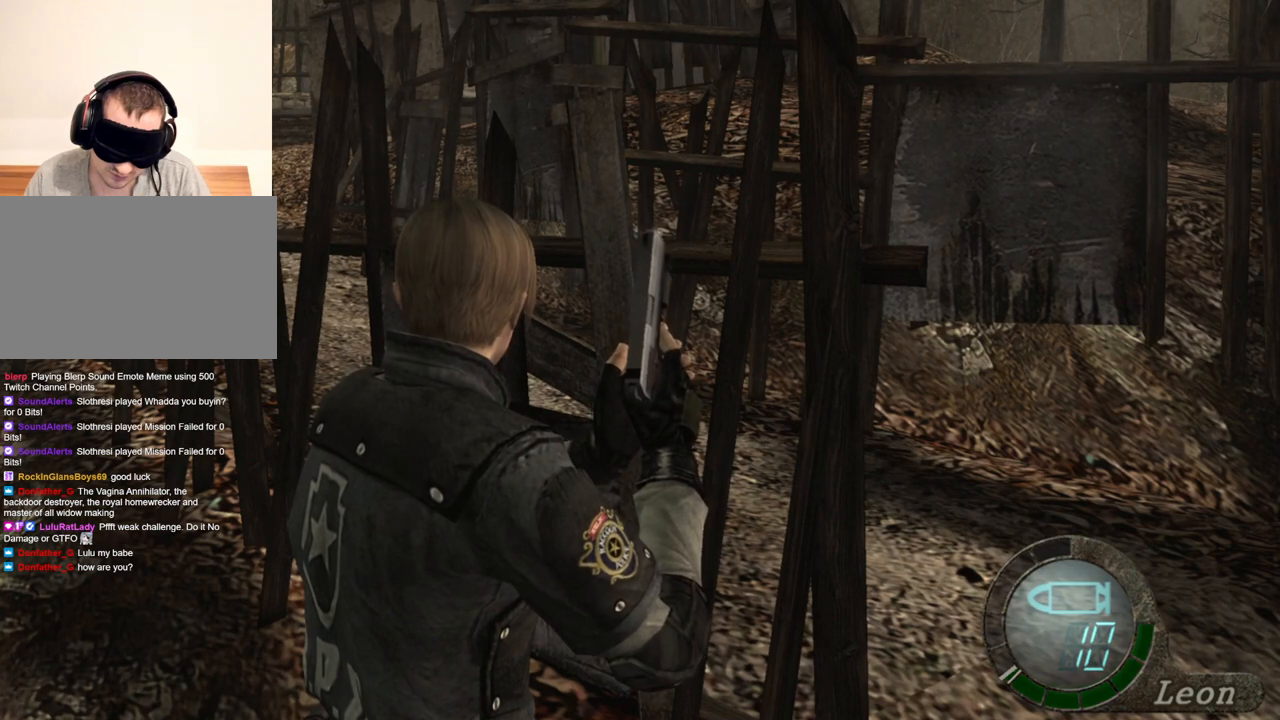
{"keys": ["d"], "mouse": [], "events": [[500, "d", "down"]]}
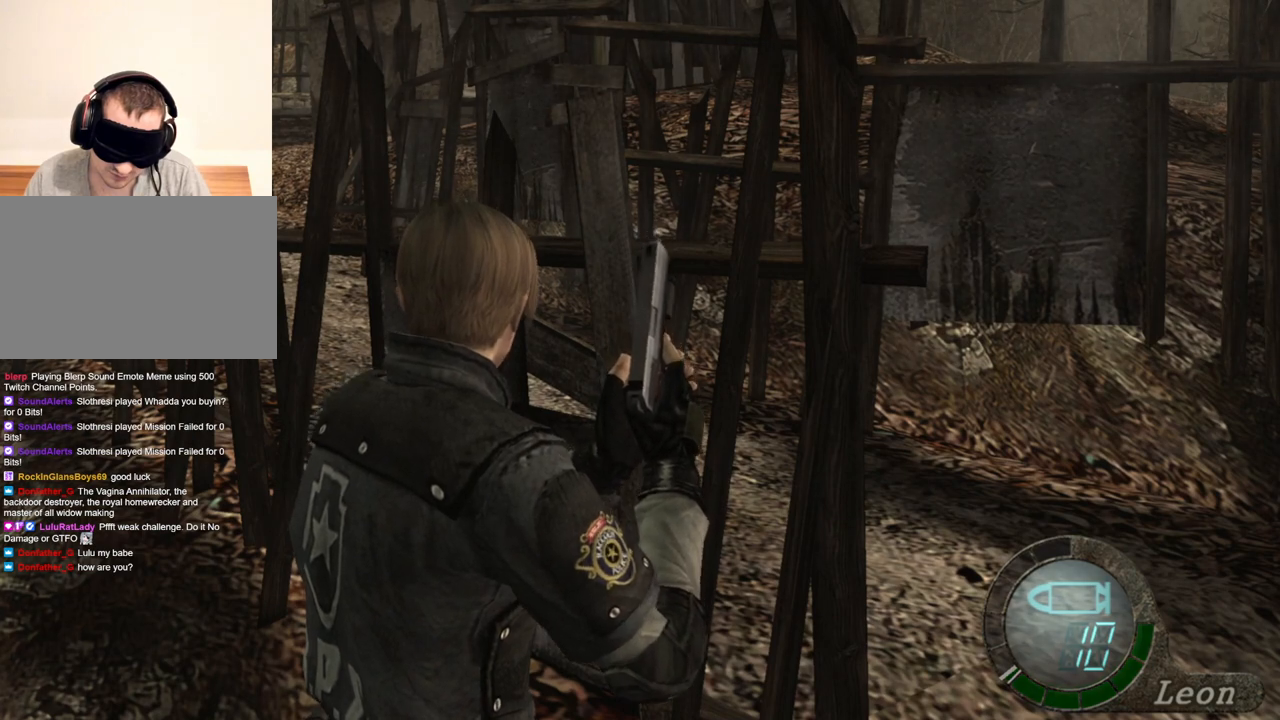
{"keys": [], "mouse": [], "events": [[134, "d", "up"], [200, "d", "down"], [267, "d", "up"], [334, "d", "down"], [434, "d", "up"]]}
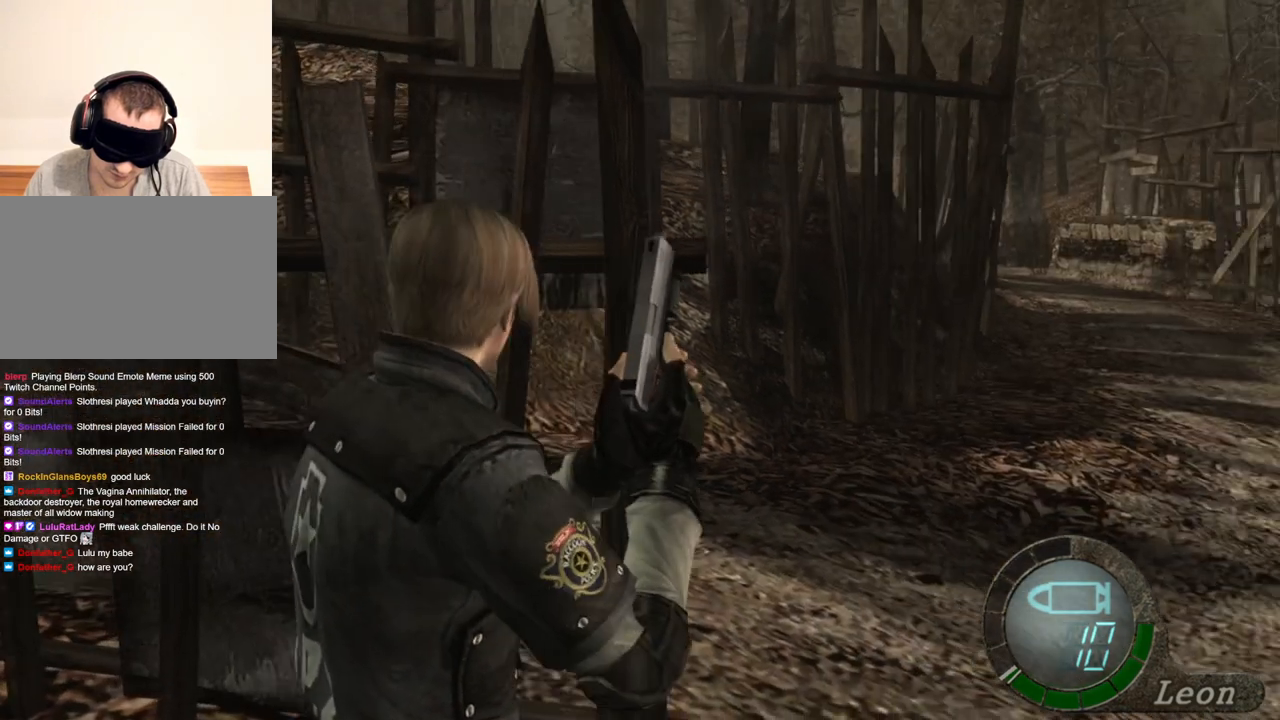
{"keys": [], "mouse": [], "events": []}